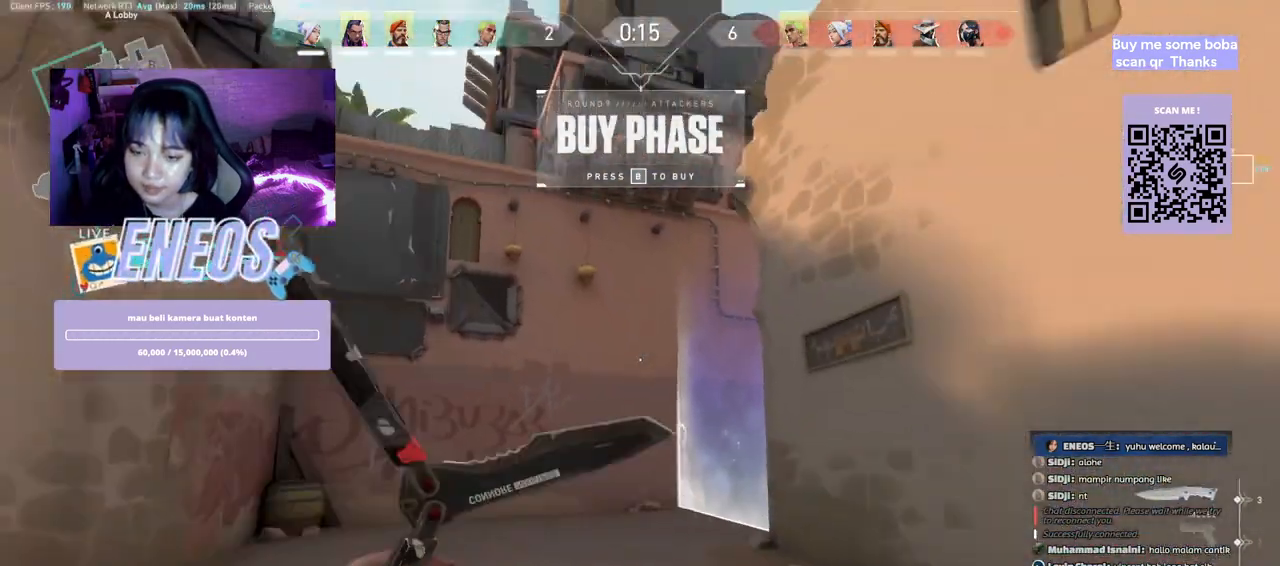
Gameplay with keyboard and mouse; each line is a JSON object with the keys and mouse buttons held at the frame after it. "events" lists presses ("down") and releases ("up") of "a", "ctrl", "d", "e", "q", "s", "shift", "space", "w", "mouse_left", "mouse_wheel", "mouse_right", "mouse_mb4" and "mouse_mb5" between this image and that frame as [ms after this image, input, new state], when the widget could be followed in between. "mouse_left", "mouse_wheel", "mouse_right", "mouse_mb4", "mouse_mb5" = the "left", "wheel", "right", "mb4", "mb5" buttons of the "mouse" list. No other keys are recorded. "wheel" means that the mouse wheel is clicked or scrolled. Mouse movement is not recorded.
{"keys": ["w"], "mouse": [], "events": [[33, "mouse_wheel", "up"], [50, "mouse_wheel", "down"], [67, "mouse_wheel", "up"], [117, "w", "down"], [283, "d", "up"]]}
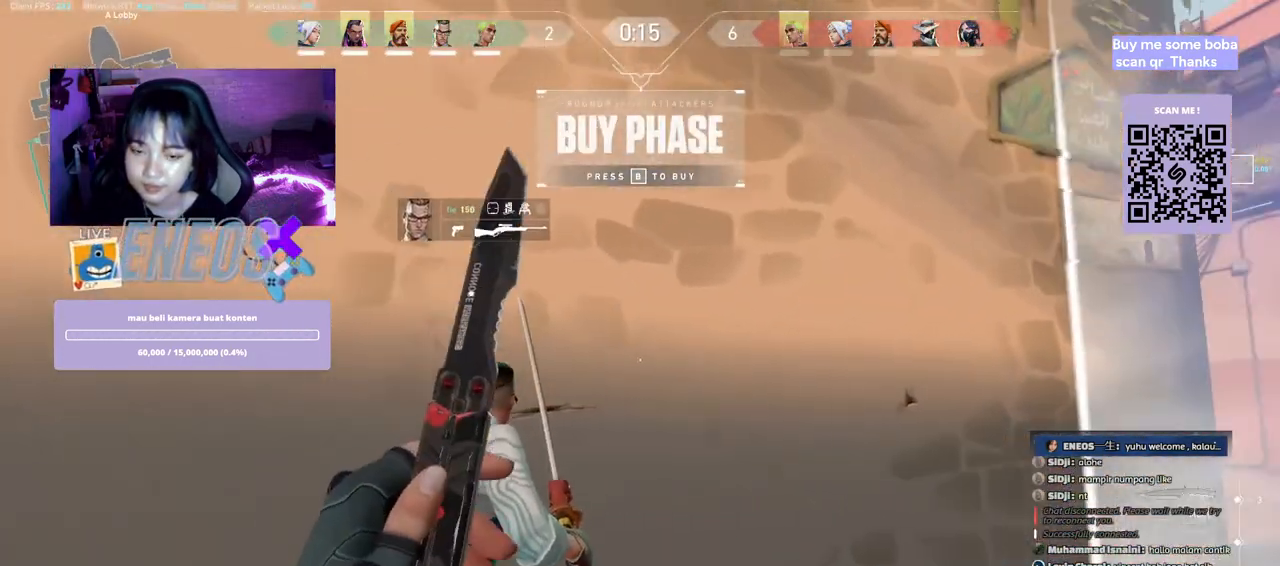
{"keys": [], "mouse": ["right"], "events": [[350, "mouse_right", "down"], [433, "w", "up"]]}
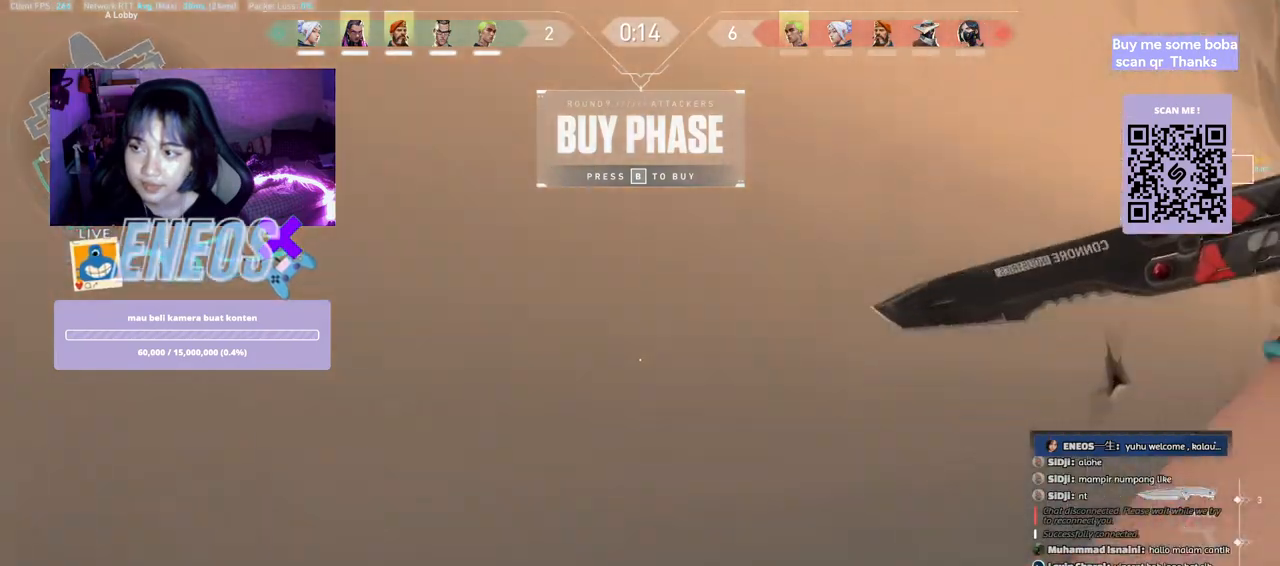
{"keys": ["s"], "mouse": [], "events": [[17, "mouse_right", "up"], [267, "s", "down"]]}
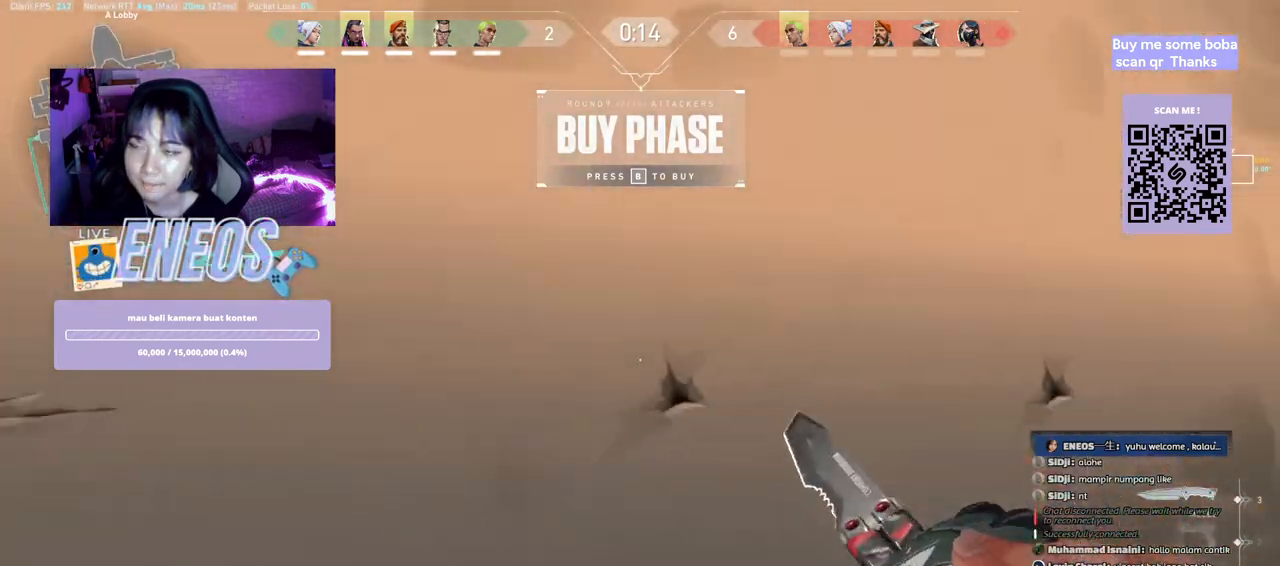
{"keys": ["d", "w"], "mouse": [], "events": [[200, "s", "up"], [383, "d", "down"], [500, "w", "down"]]}
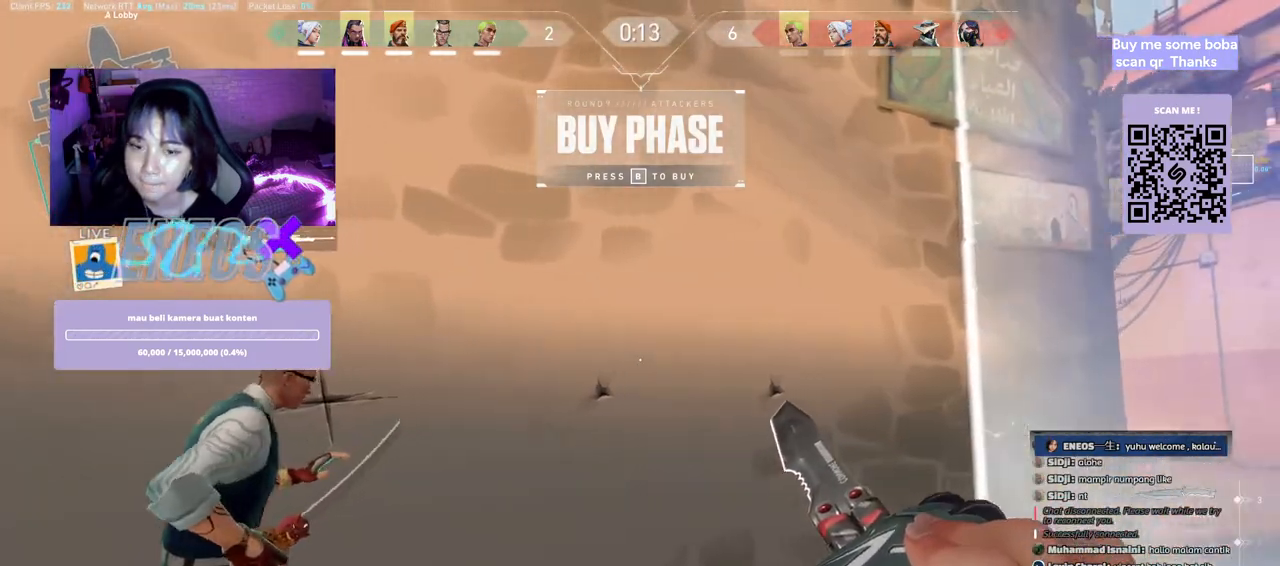
{"keys": ["w"], "mouse": [], "events": [[117, "d", "up"]]}
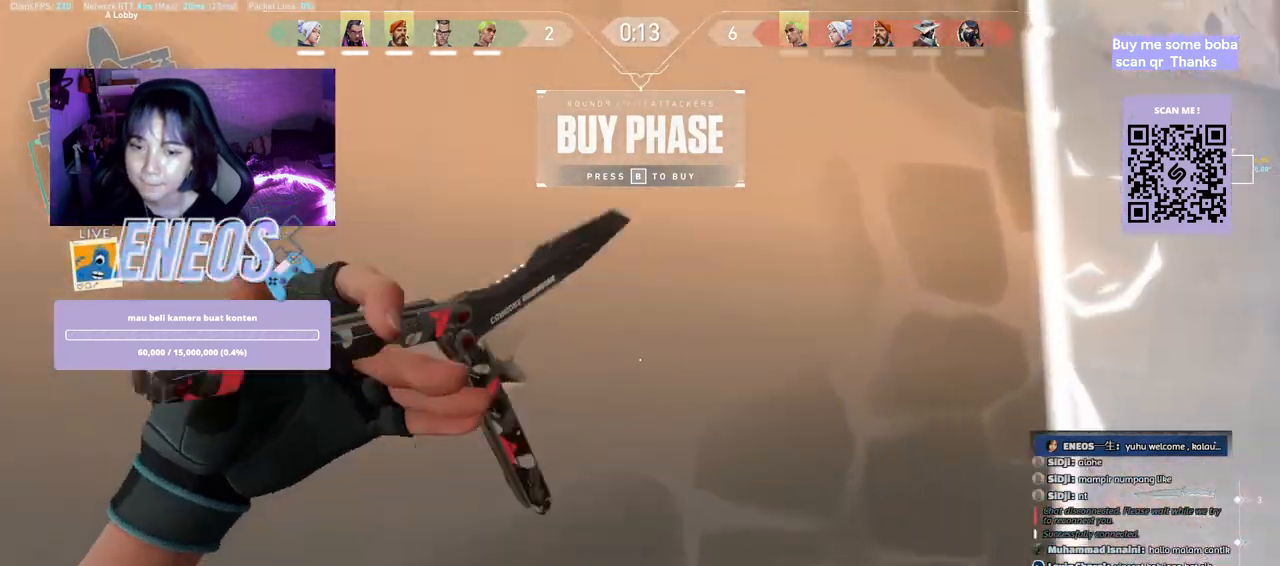
{"keys": ["ctrl"], "mouse": [], "events": [[17, "w", "up"], [67, "mouse_right", "down"], [217, "ctrl", "down"], [250, "mouse_right", "up"]]}
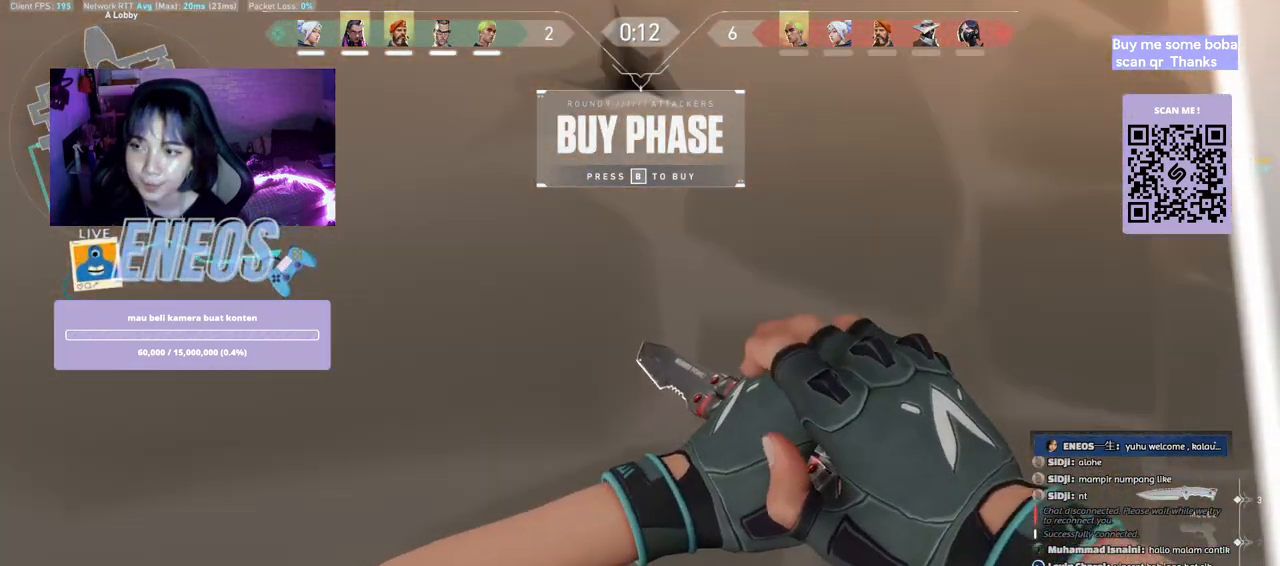
{"keys": ["ctrl"], "mouse": [], "events": []}
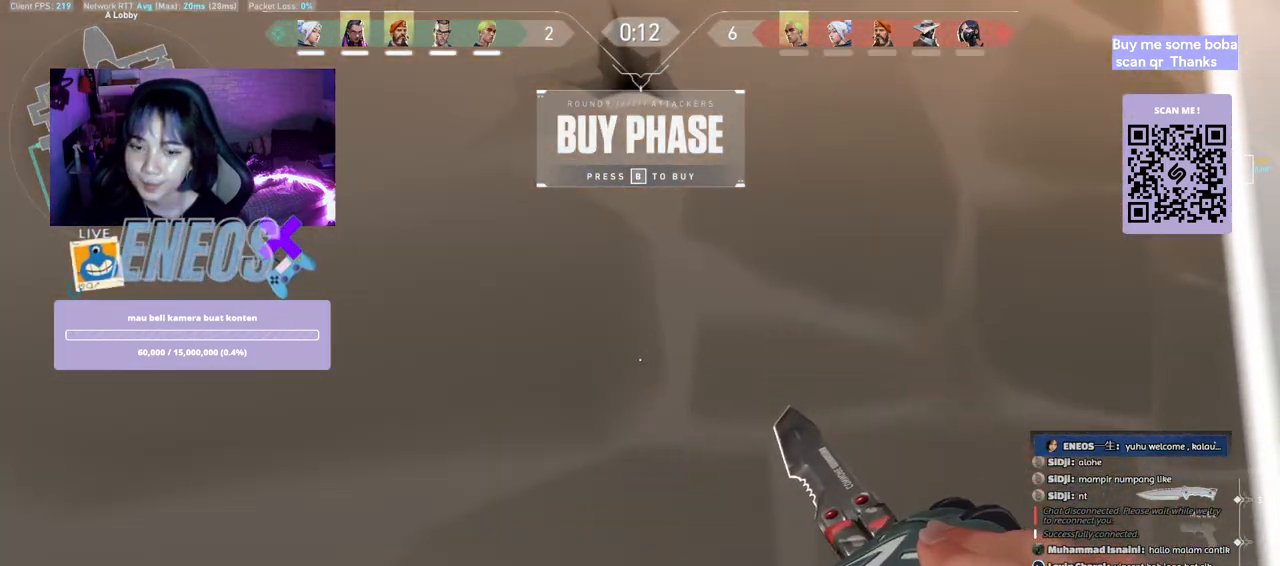
{"keys": ["d", "s"], "mouse": [], "events": [[83, "ctrl", "up"], [250, "s", "down"], [500, "d", "down"]]}
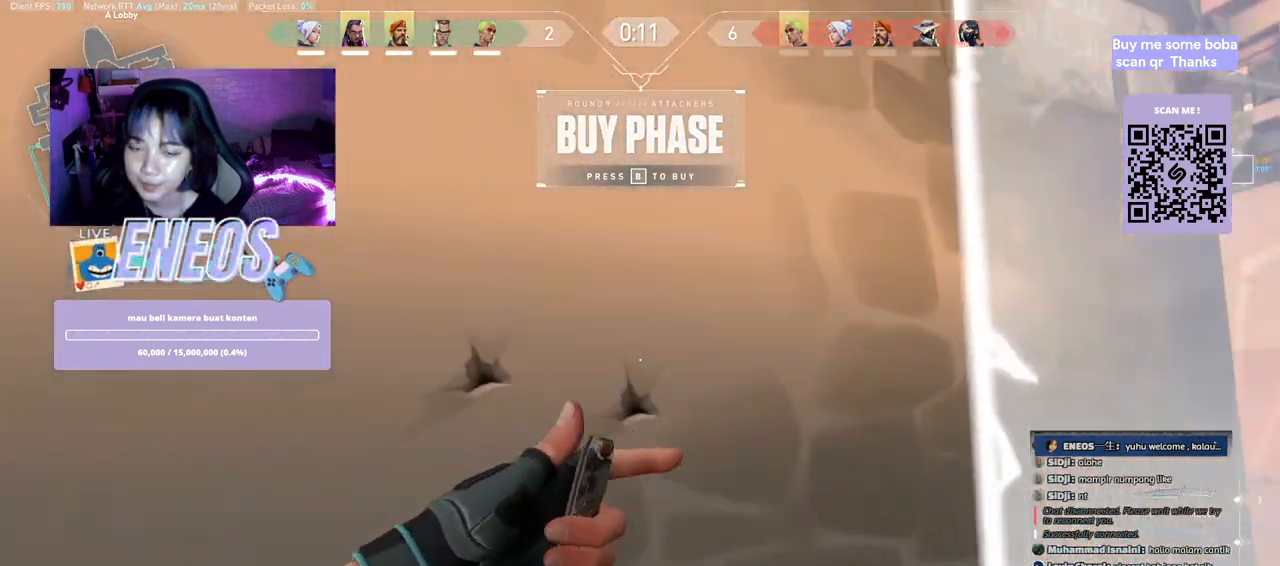
{"keys": [], "mouse": [], "events": [[67, "s", "up"], [350, "d", "up"]]}
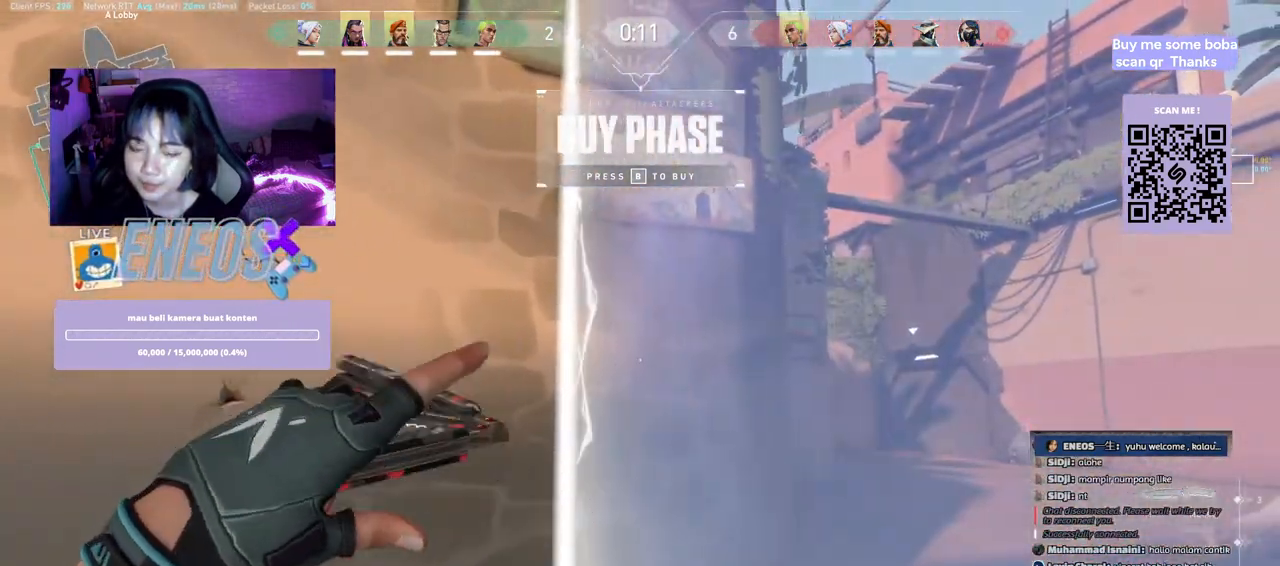
{"keys": ["w"], "mouse": [], "events": [[233, "w", "down"]]}
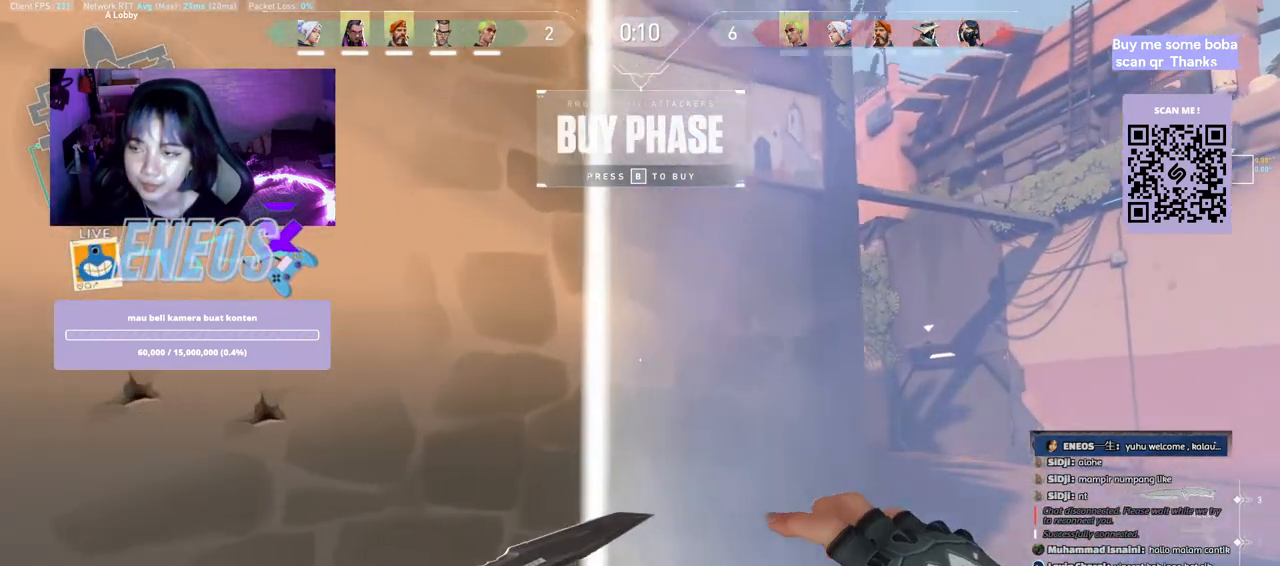
{"keys": [], "mouse": [], "events": [[250, "w", "up"], [267, "mouse_right", "down"], [433, "mouse_right", "up"]]}
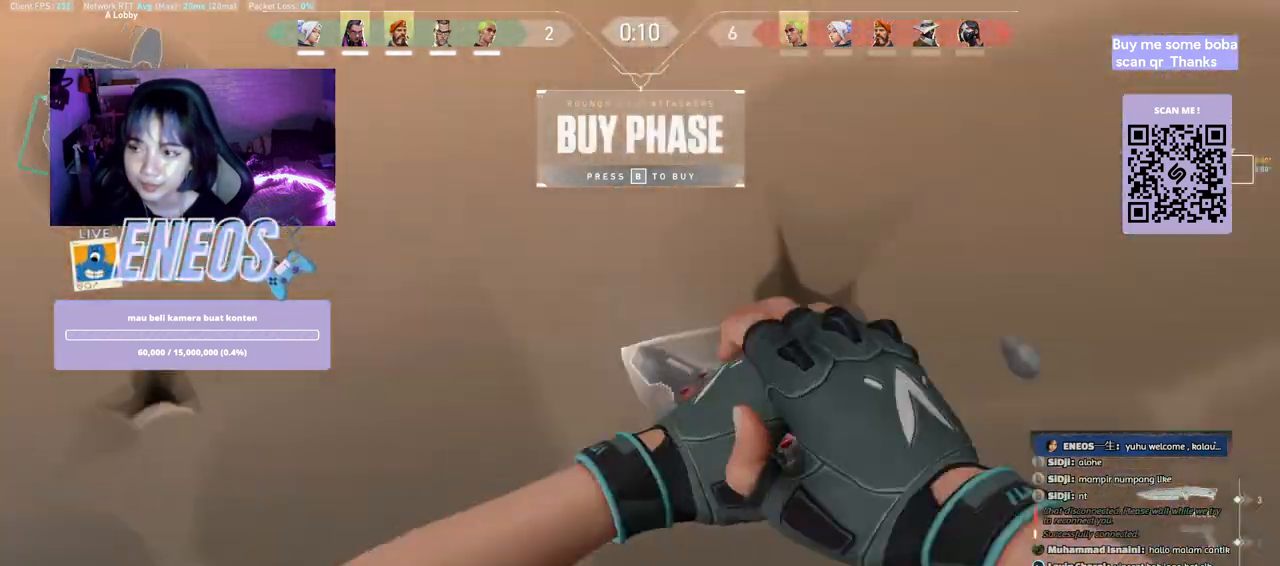
{"keys": ["a"], "mouse": [], "events": [[83, "a", "down"]]}
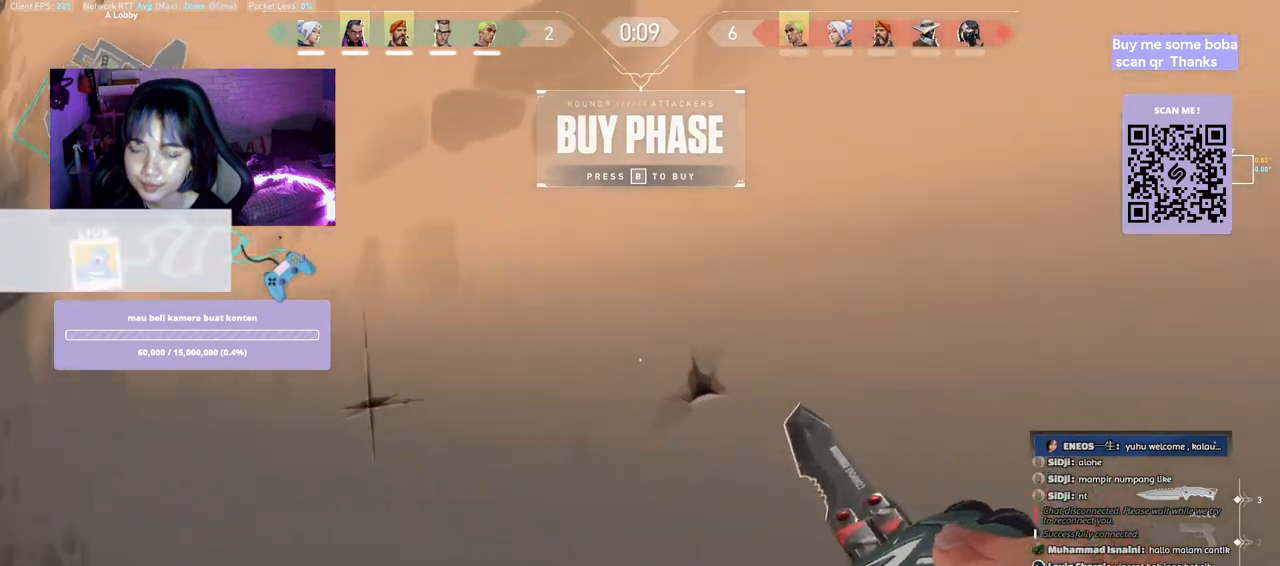
{"keys": ["w"], "mouse": [], "events": [[67, "w", "down"], [150, "a", "up"], [183, "a", "down"], [400, "a", "up"]]}
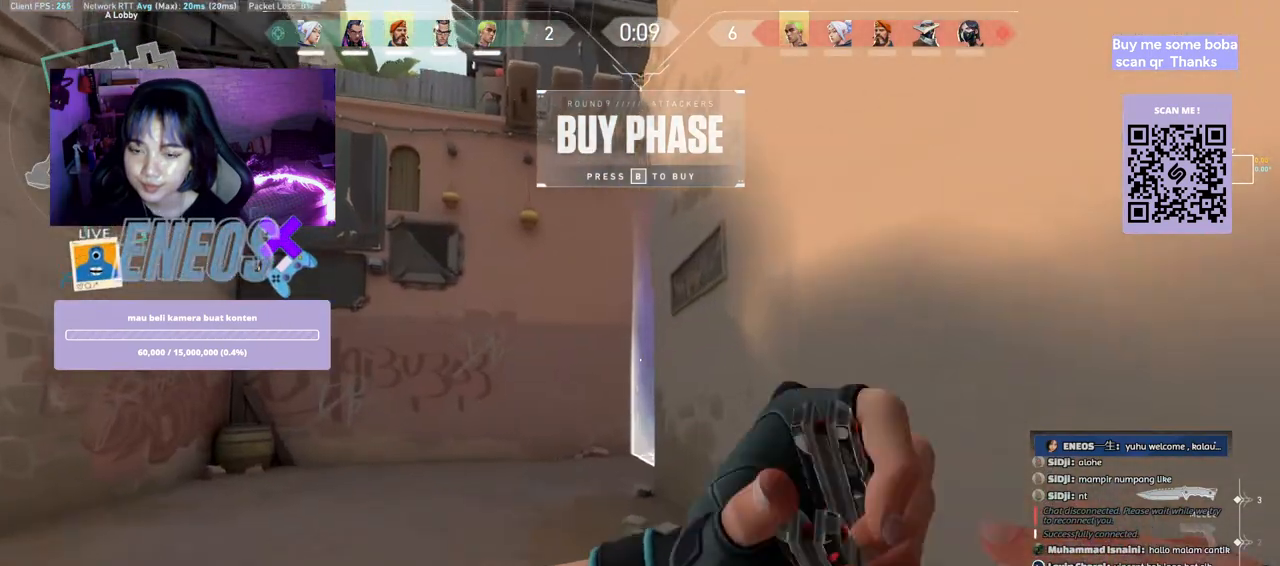
{"keys": ["d", "shift", "space"], "mouse": [], "events": [[133, "space", "down"], [267, "d", "down"], [333, "w", "up"], [417, "shift", "down"]]}
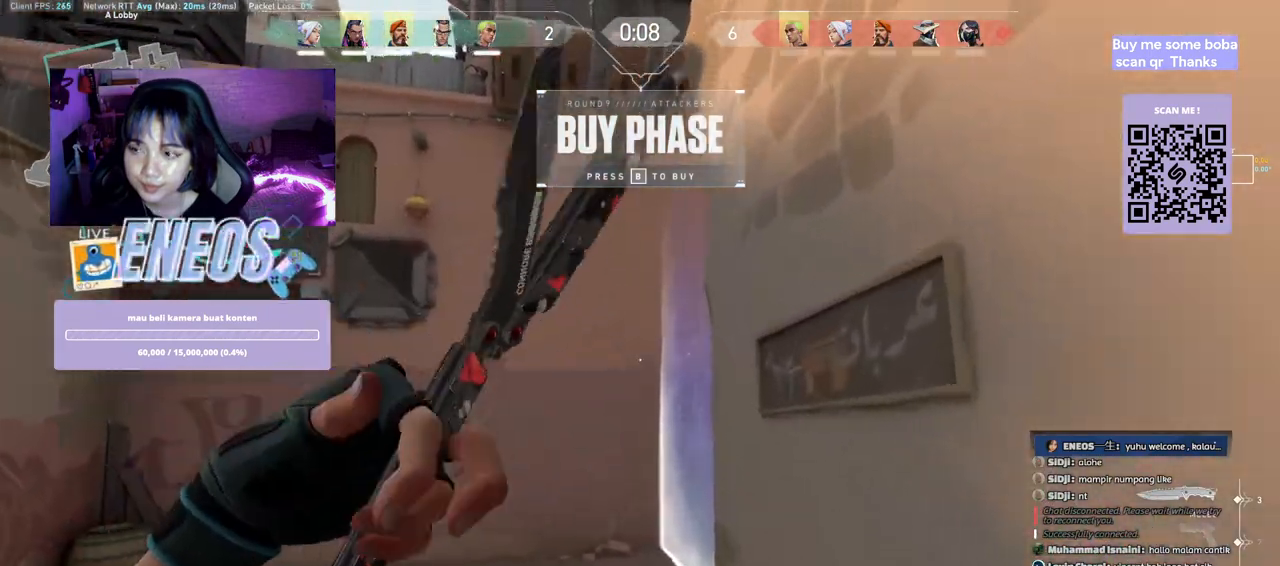
{"keys": ["d", "shift", "space"], "mouse": [], "events": [[267, "mouse_right", "down"], [400, "mouse_right", "up"]]}
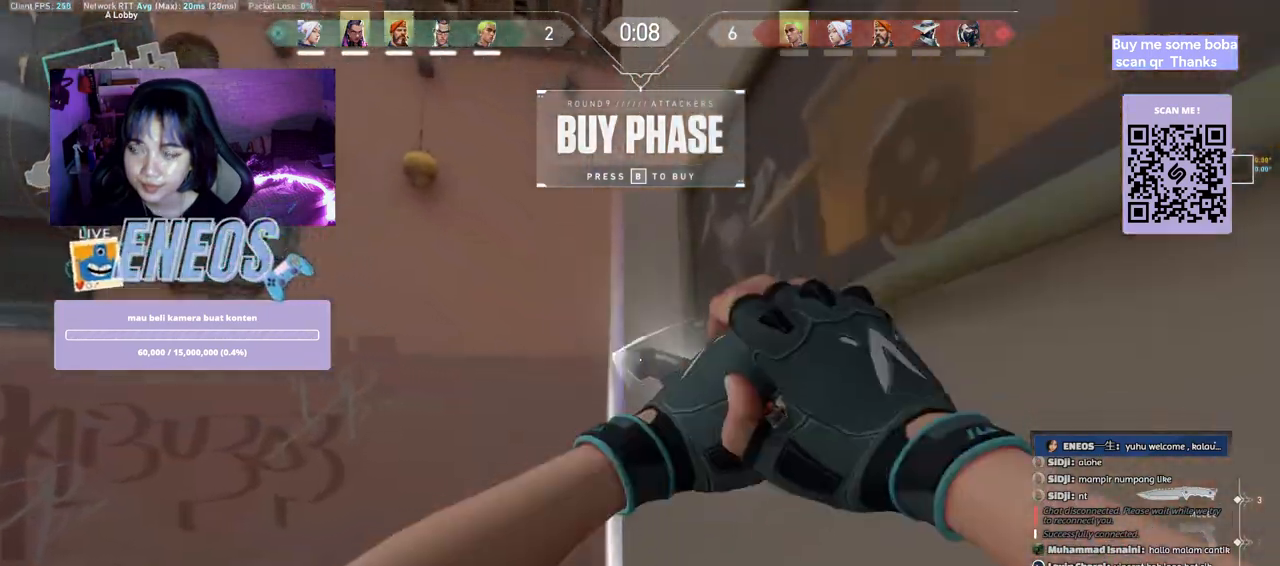
{"keys": ["a", "s"], "mouse": [], "events": [[200, "d", "up"], [233, "a", "down"], [333, "space", "up"], [433, "shift", "up"], [450, "s", "down"]]}
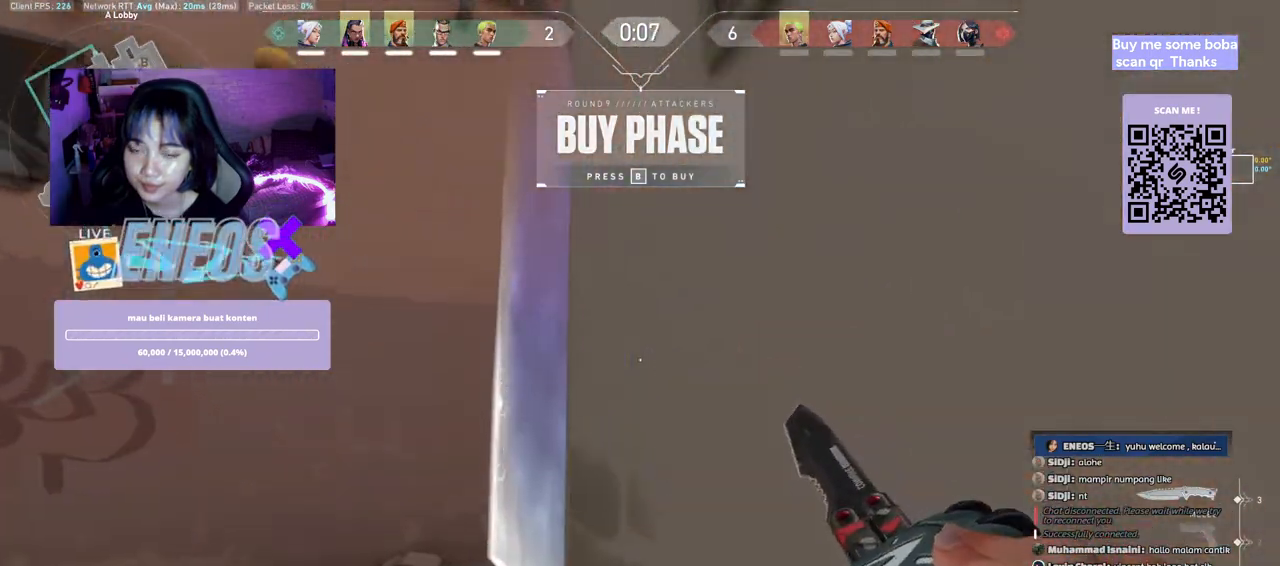
{"keys": ["a"], "mouse": [], "events": [[100, "s", "up"]]}
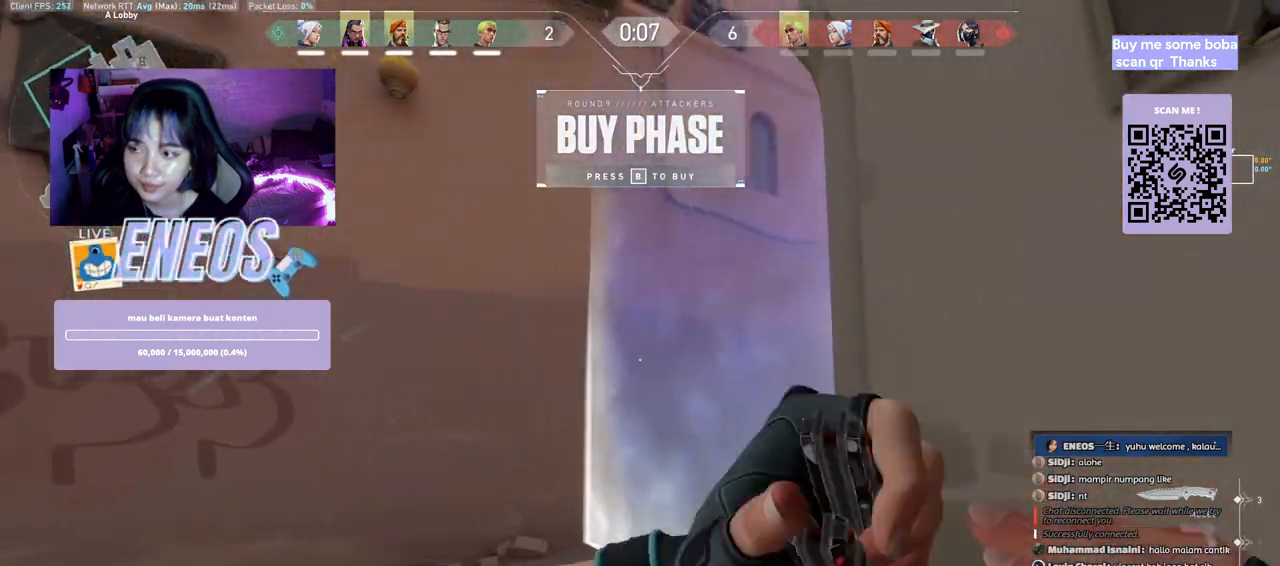
{"keys": ["w"], "mouse": [], "events": [[83, "w", "down"], [133, "a", "up"], [267, "a", "down"], [450, "a", "up"]]}
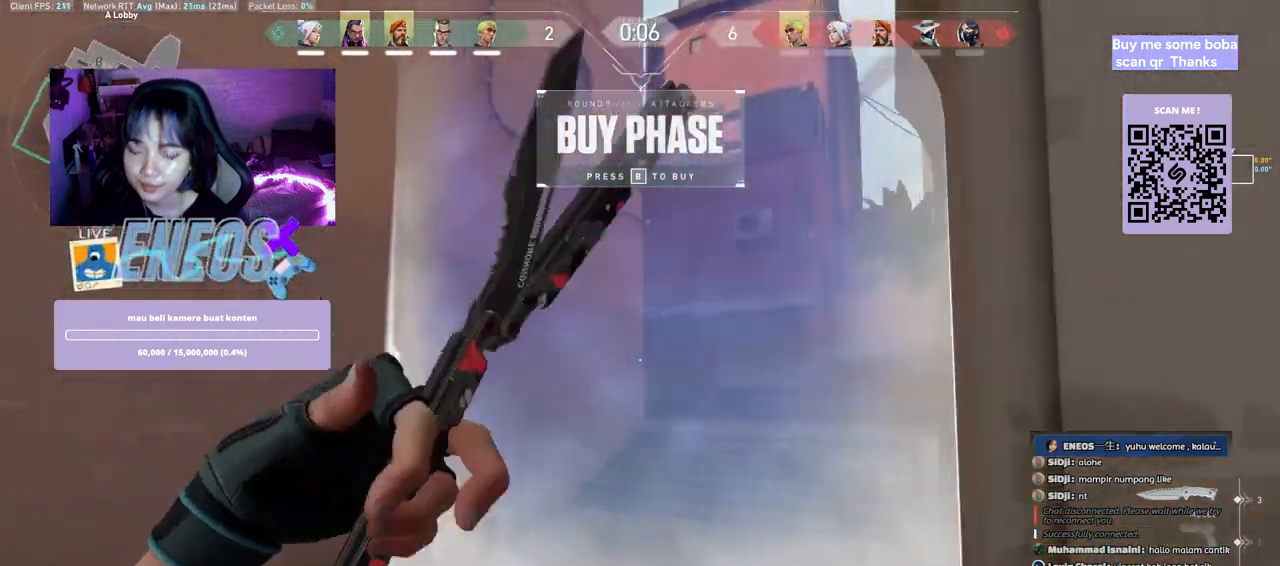
{"keys": ["space"], "mouse": [], "events": [[250, "space", "down"], [317, "w", "up"]]}
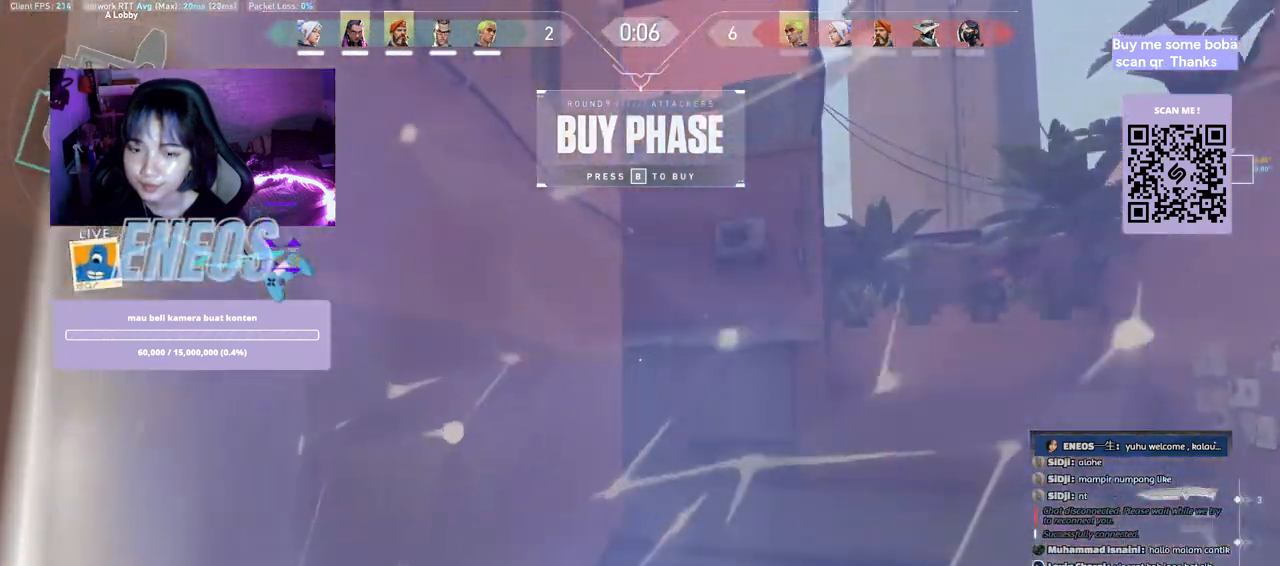
{"keys": ["space"], "mouse": [], "events": [[100, "mouse_right", "down"], [217, "mouse_right", "up"]]}
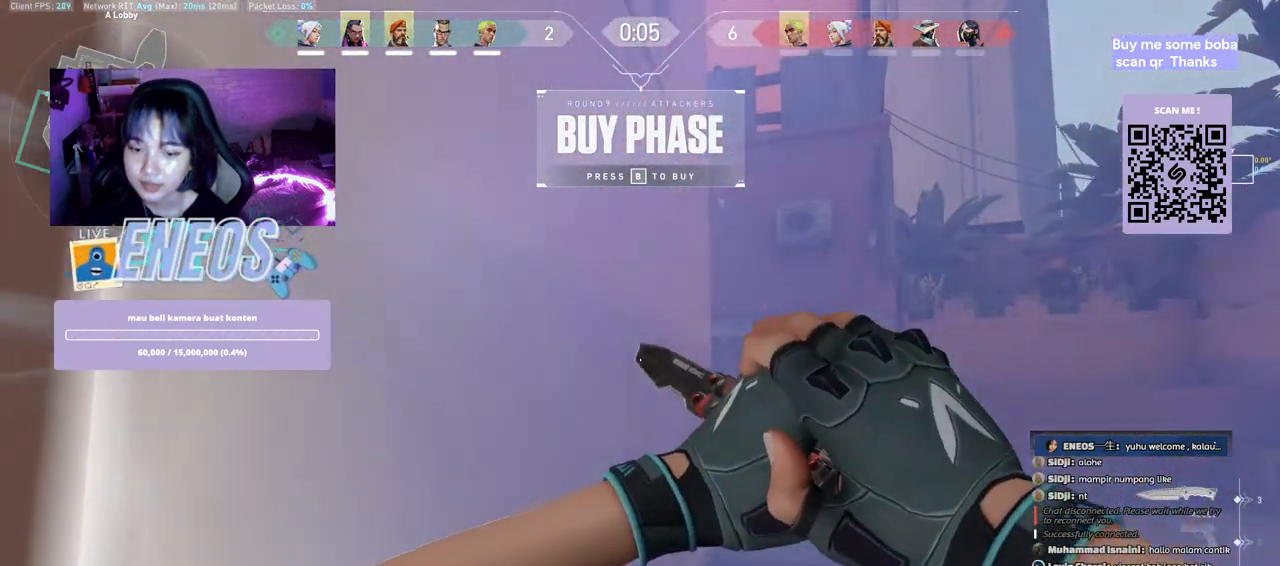
{"keys": ["space"], "mouse": [], "events": []}
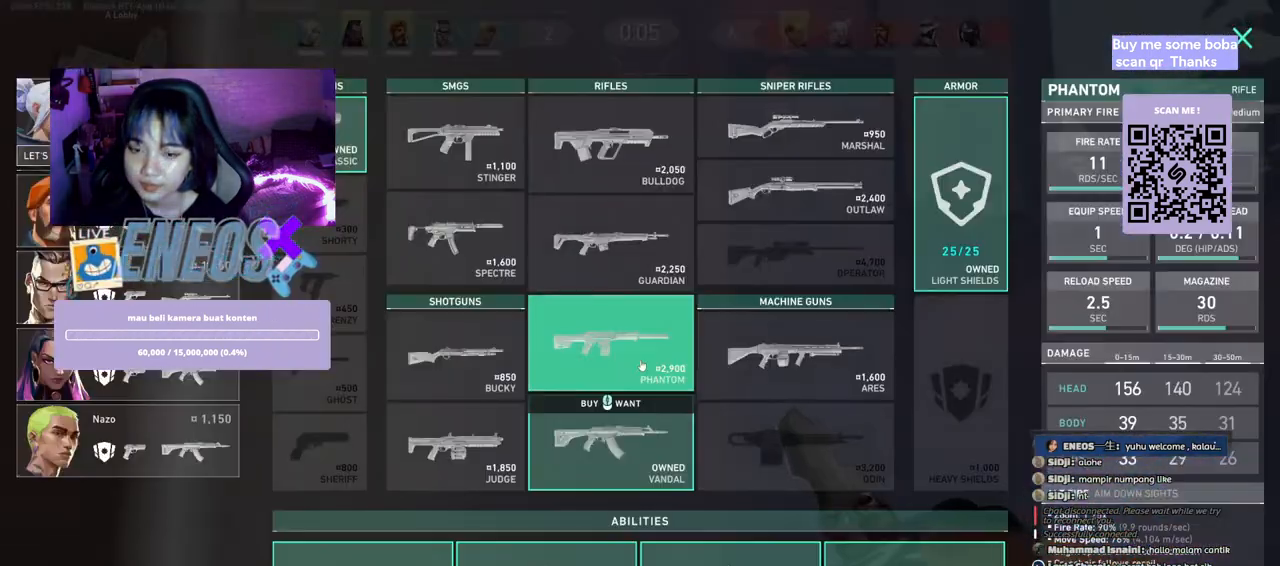
{"keys": ["d"], "mouse": [], "events": [[33, "space", "up"], [250, "s", "down"], [400, "d", "down"], [500, "s", "up"]]}
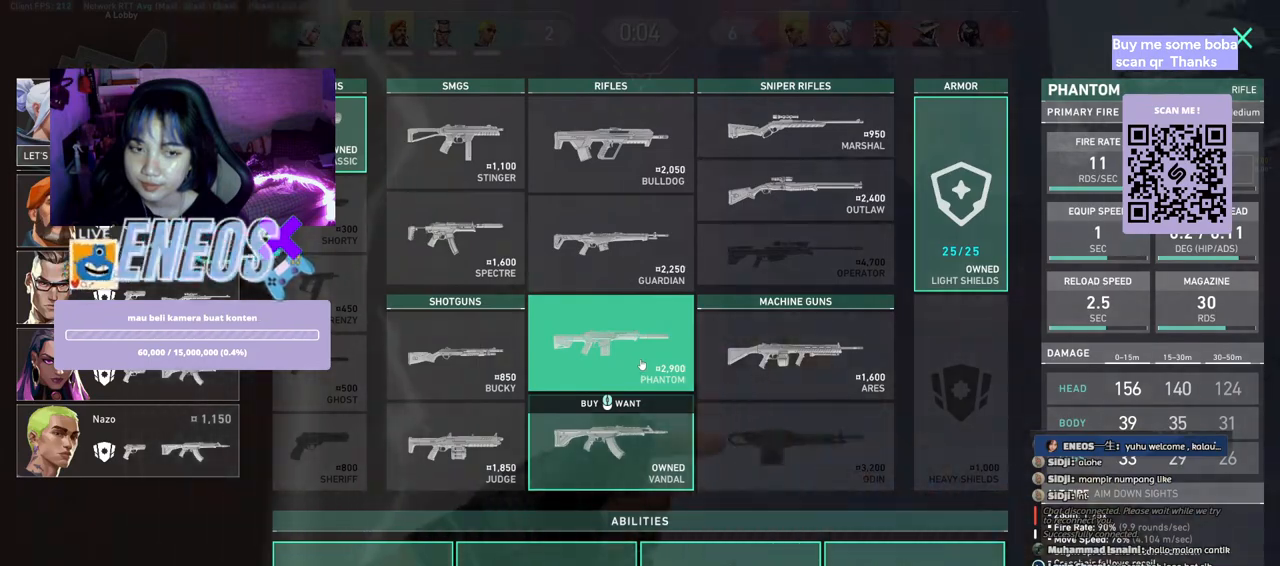
{"keys": ["d"], "mouse": [], "events": []}
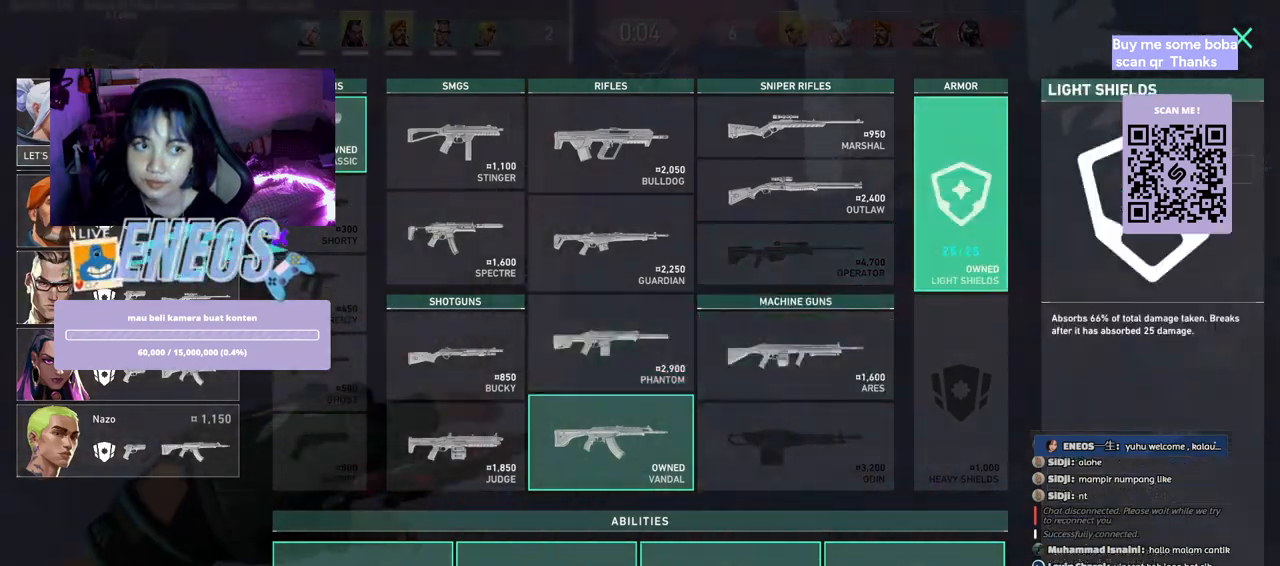
{"keys": ["s"], "mouse": [], "events": [[167, "d", "up"], [283, "s", "down"]]}
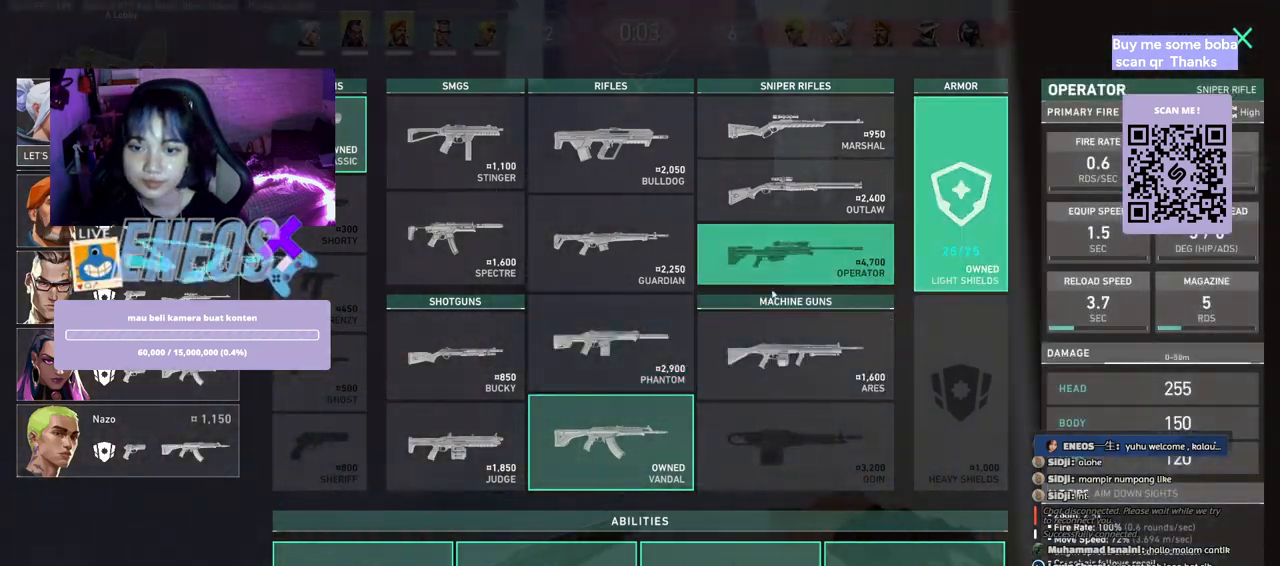
{"keys": [], "mouse": [], "events": [[300, "mouse_left", "down"], [367, "s", "up"], [400, "mouse_left", "up"]]}
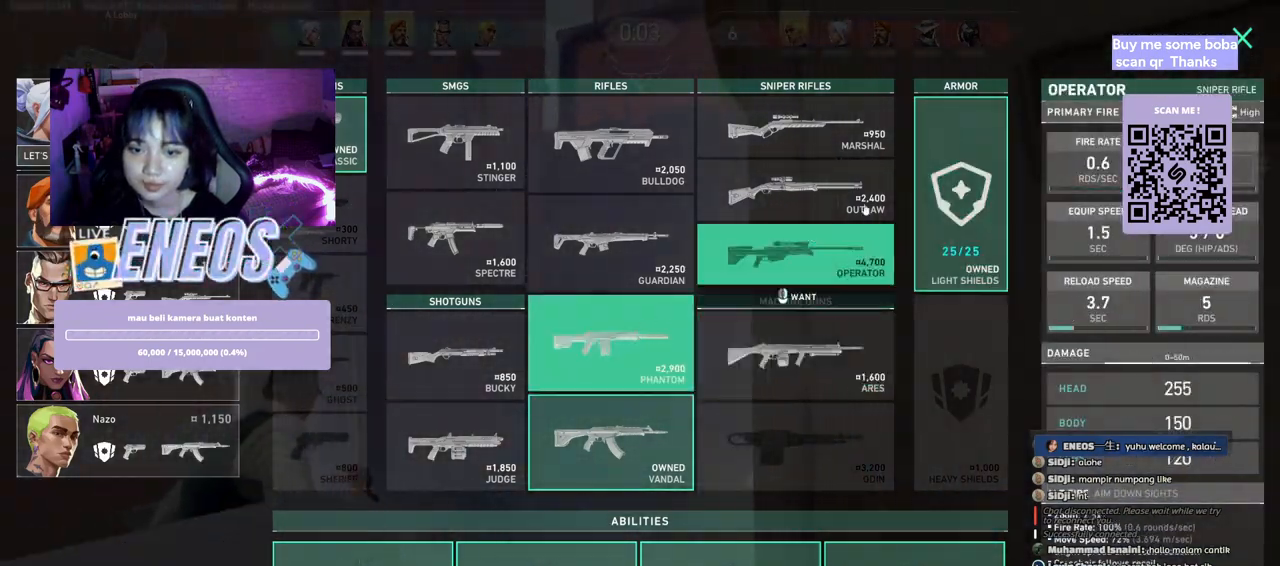
{"keys": [], "mouse": [], "events": []}